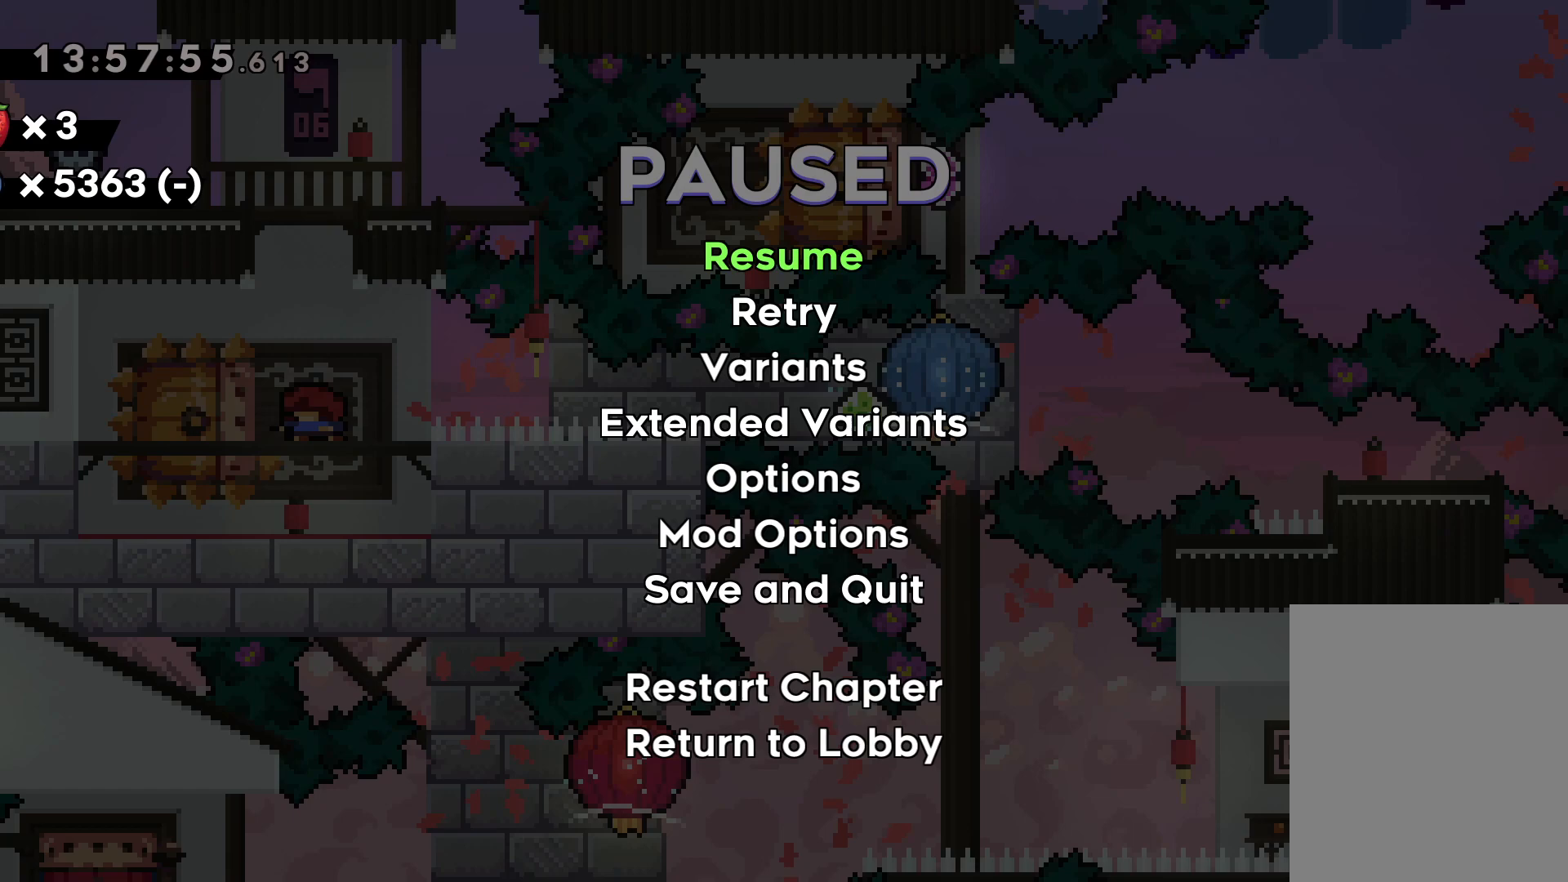
Gameplay with keyboard; each line is a JSON object with the keys held at the frame after it. "events" lists presses ("down") and releases ("up") of "dash", "down", "grab", "jump", "left", "right" and "up" between this image and that frame as [ms after this image, input, new state], when the widget could be followed in between. No other keys are recorded. Mouse input is not recorded. Key names are as the overlay labels them; some are game actions (e.g. jump) rather than physical keys.
{"keys": ["jump"], "events": [[383, "jump", "down"]]}
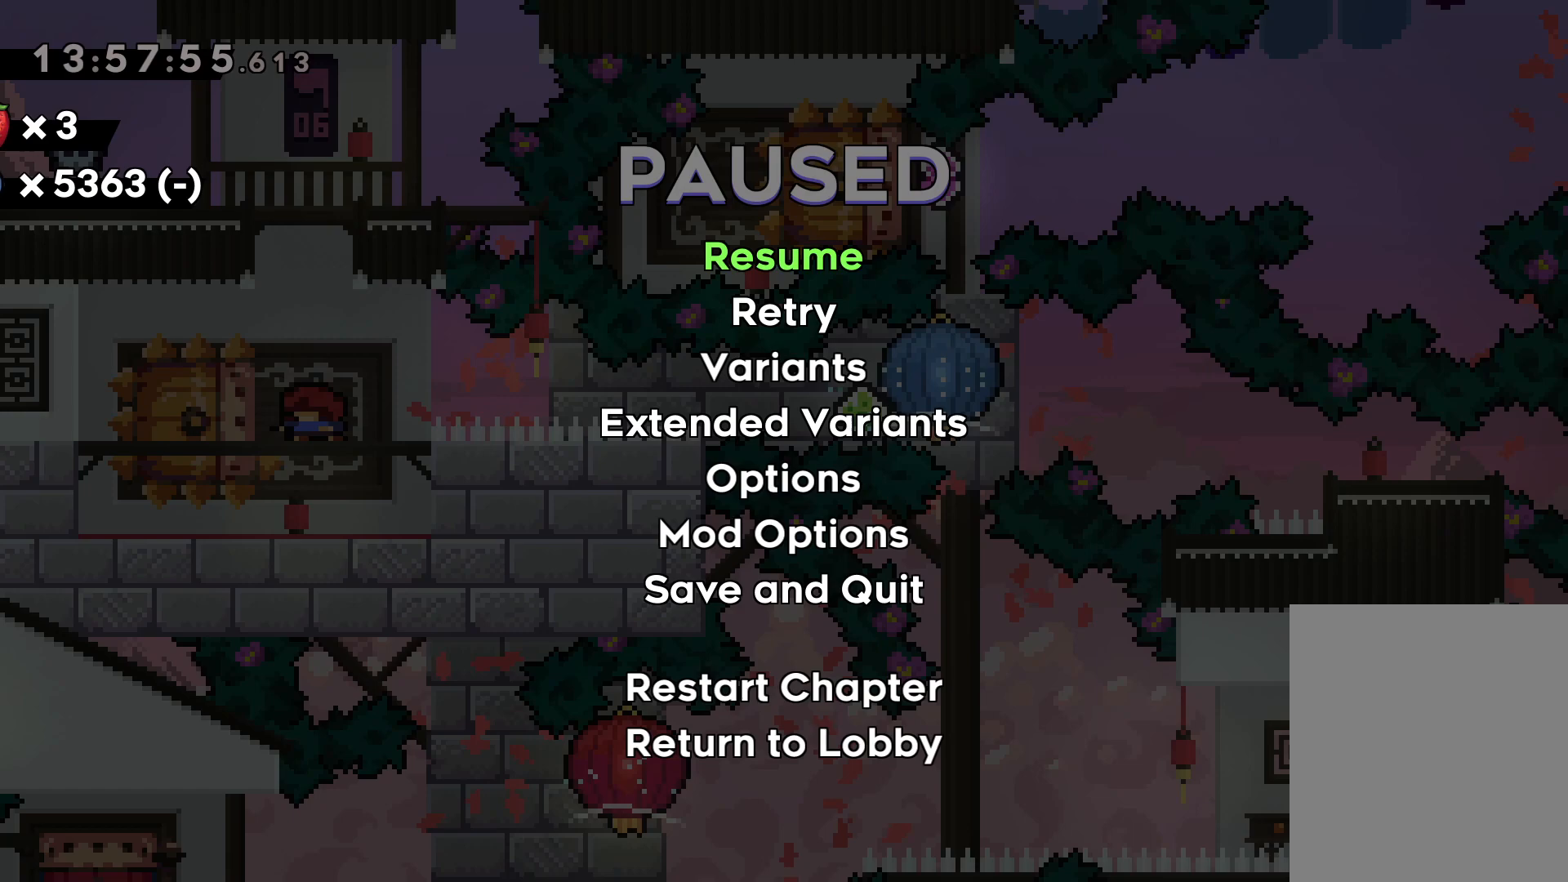
{"keys": [], "events": [[33, "jump", "up"]]}
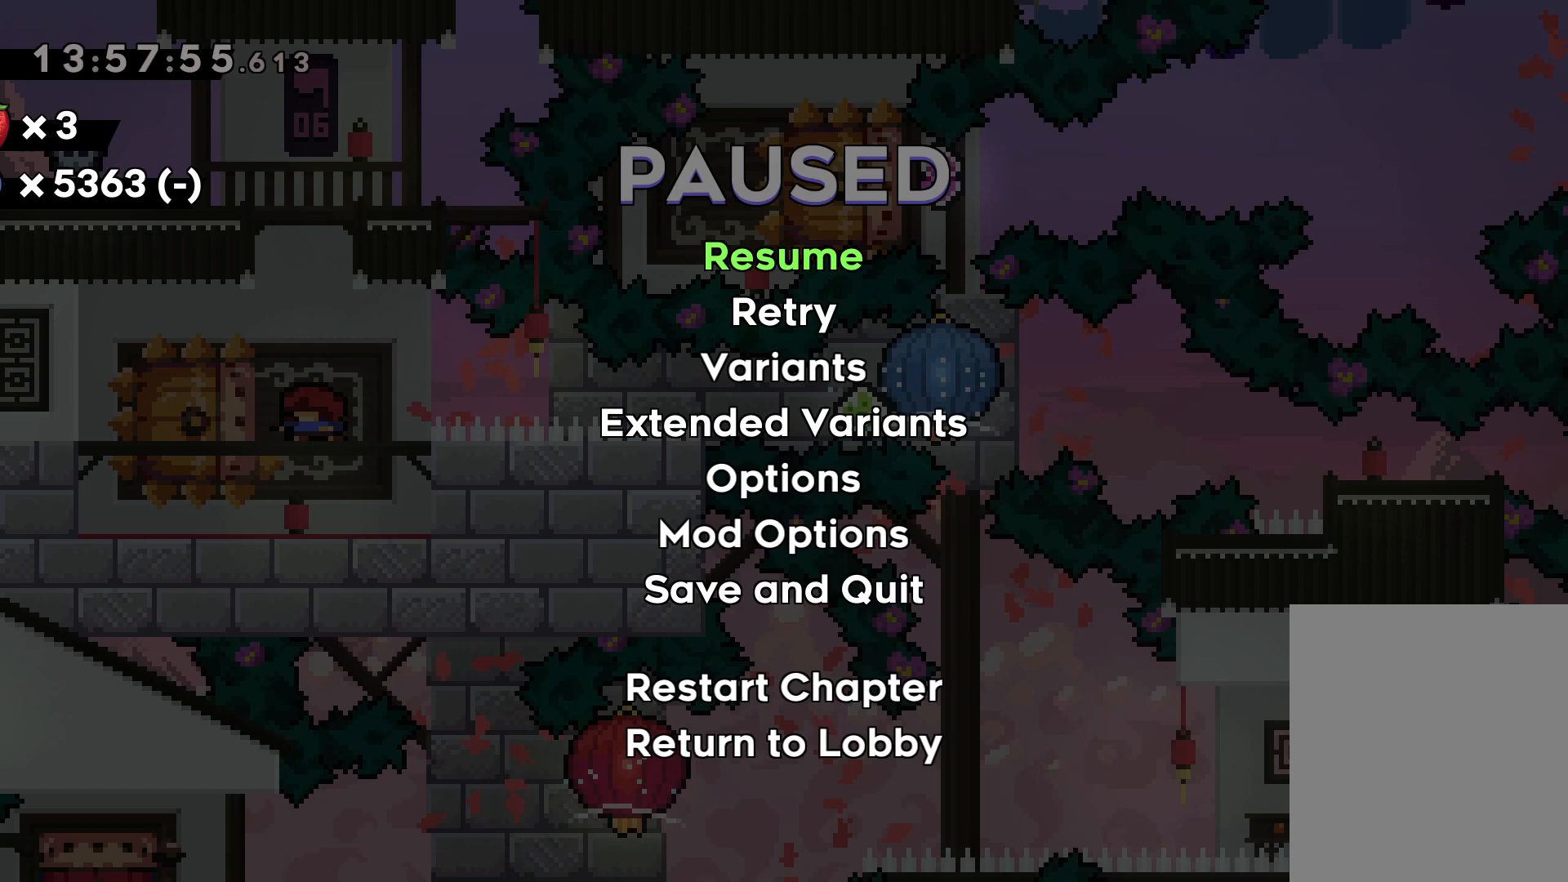
{"keys": [], "events": [[233, "jump", "down"], [383, "jump", "up"]]}
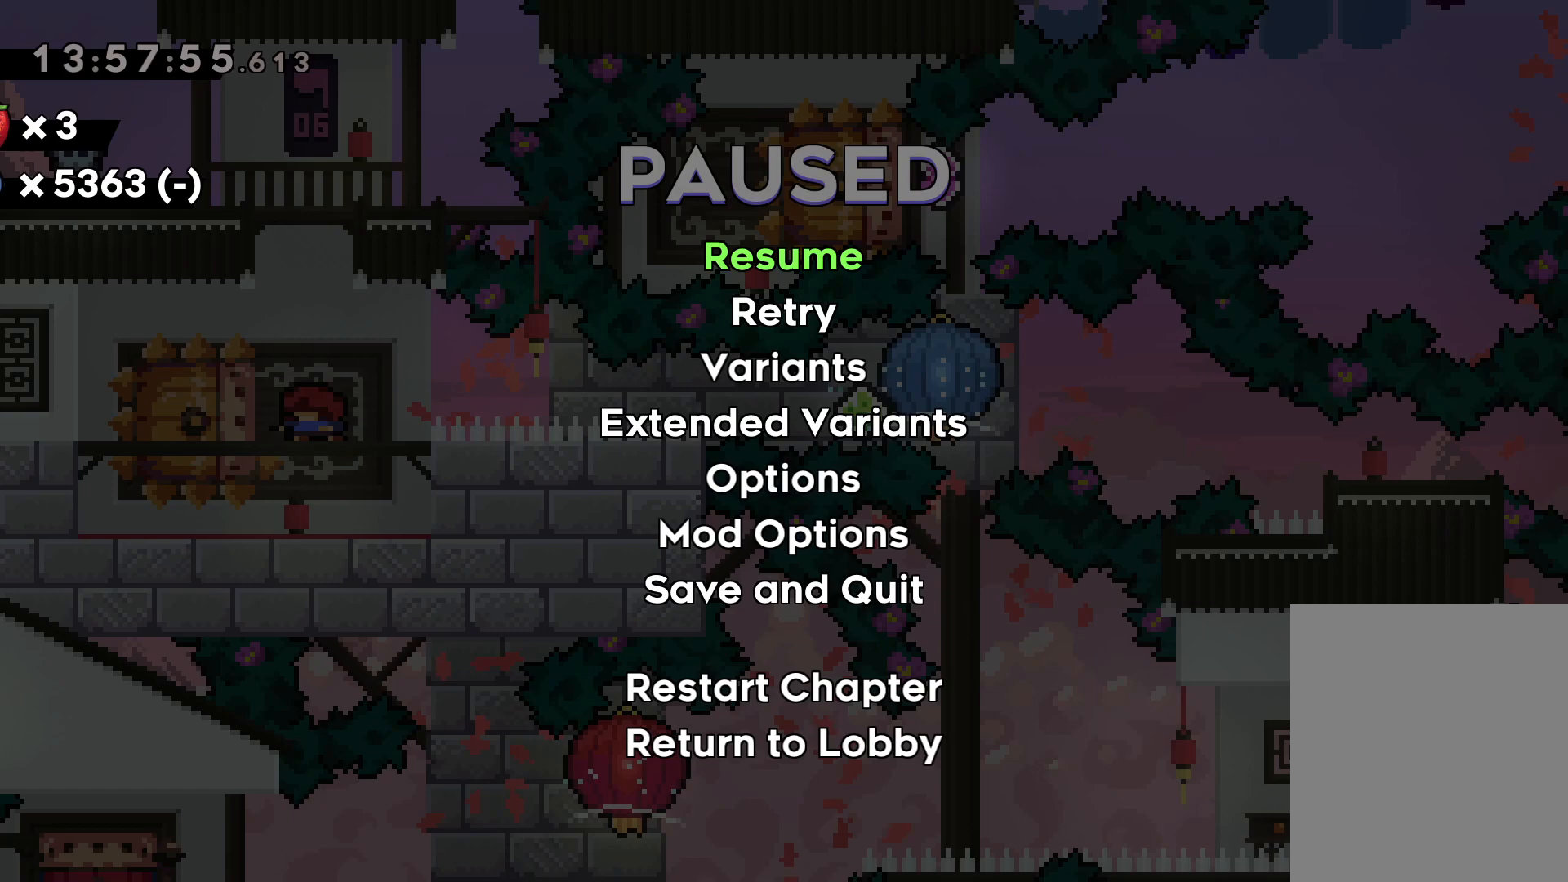
{"keys": [], "events": []}
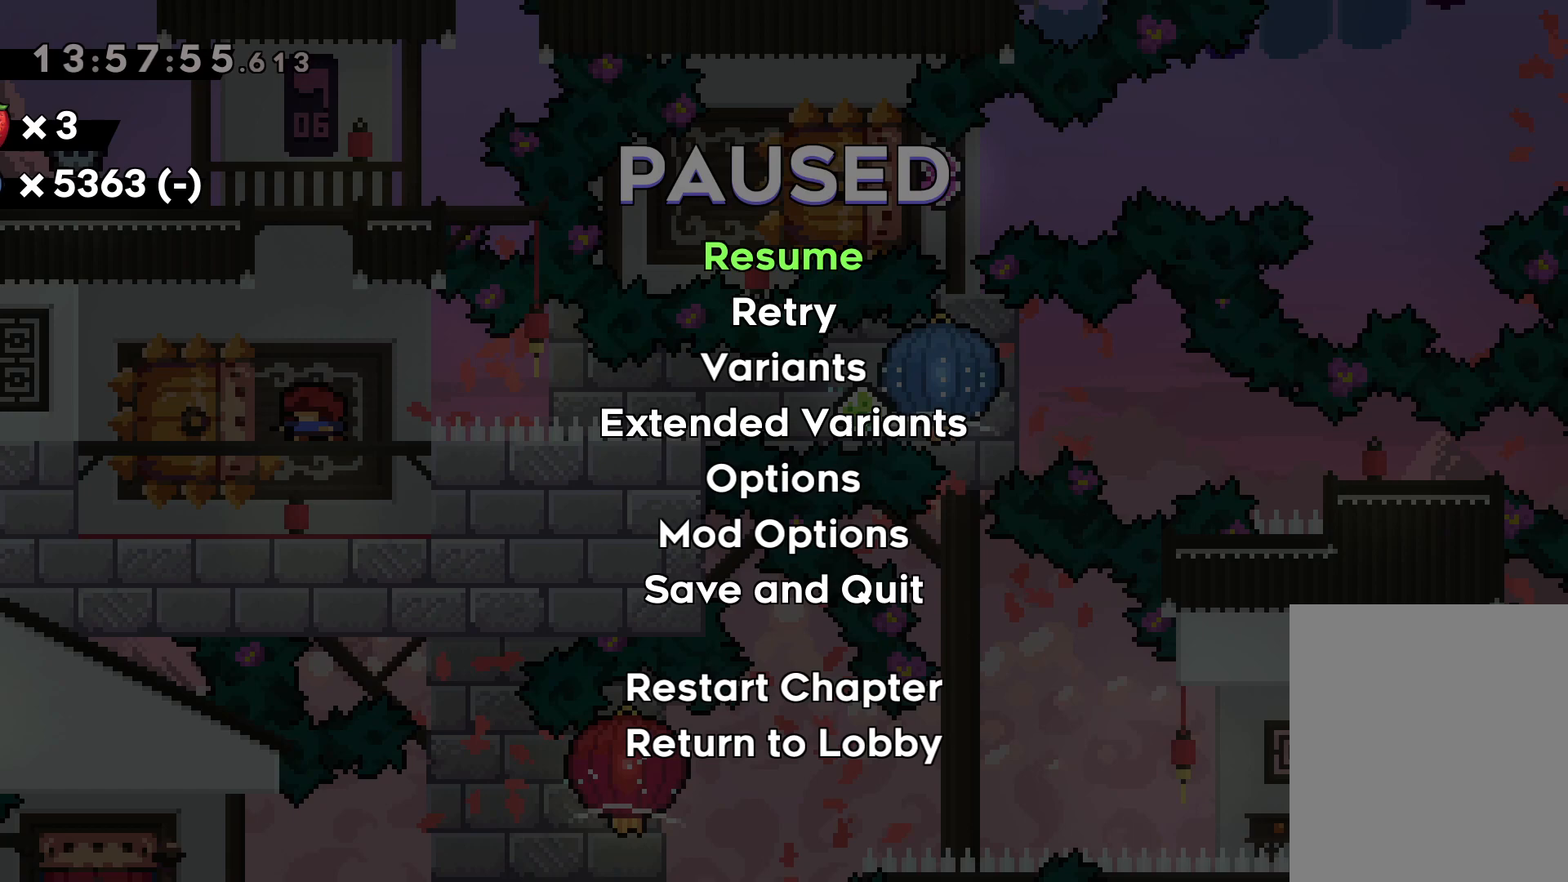
{"keys": [], "events": []}
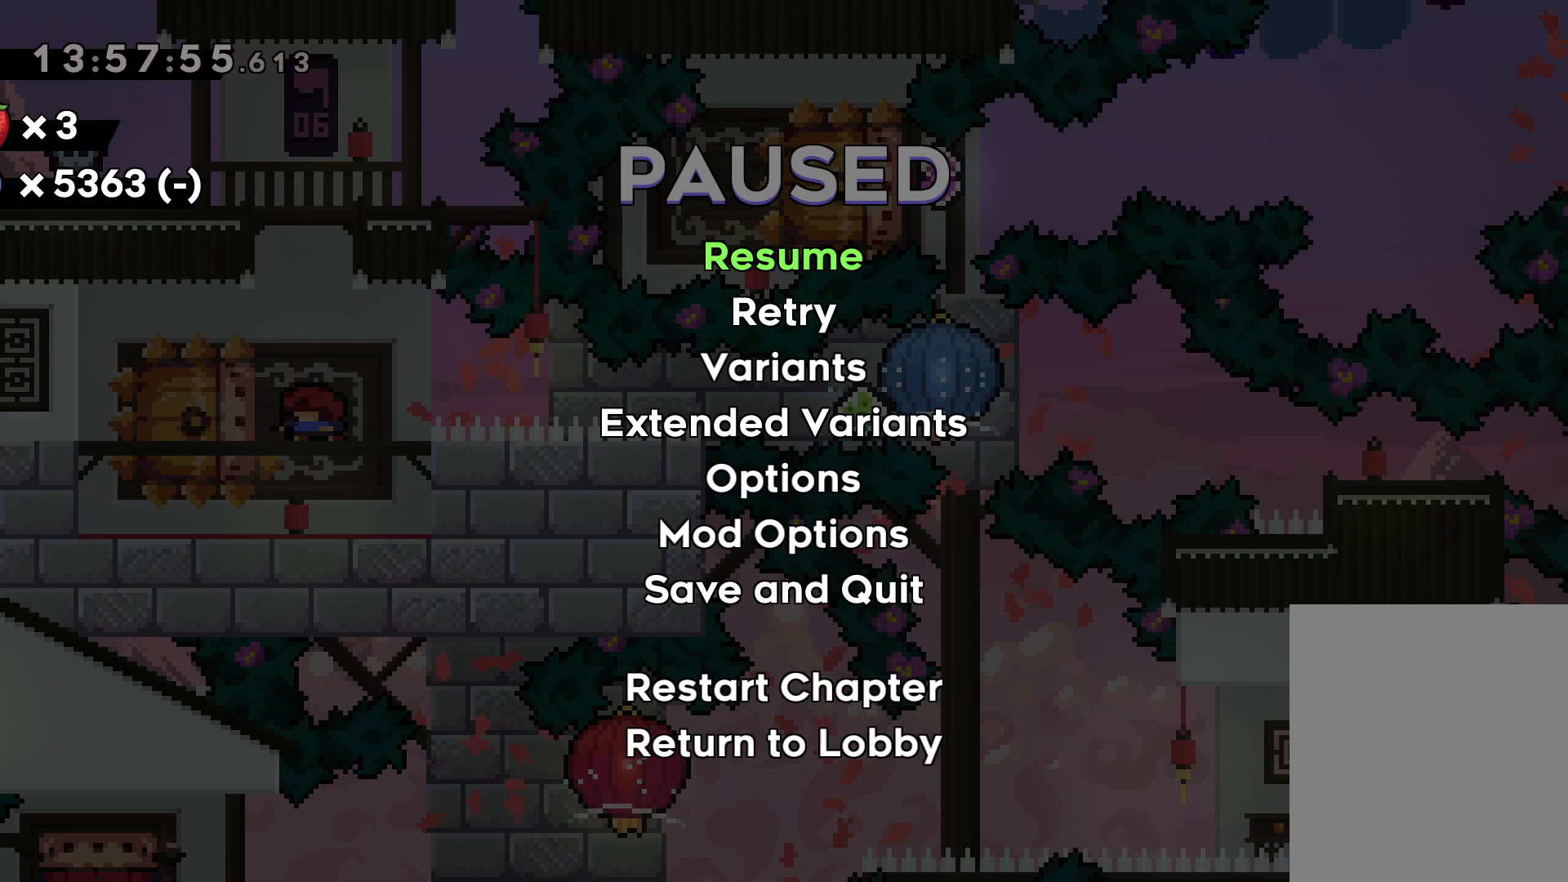
{"keys": [], "events": []}
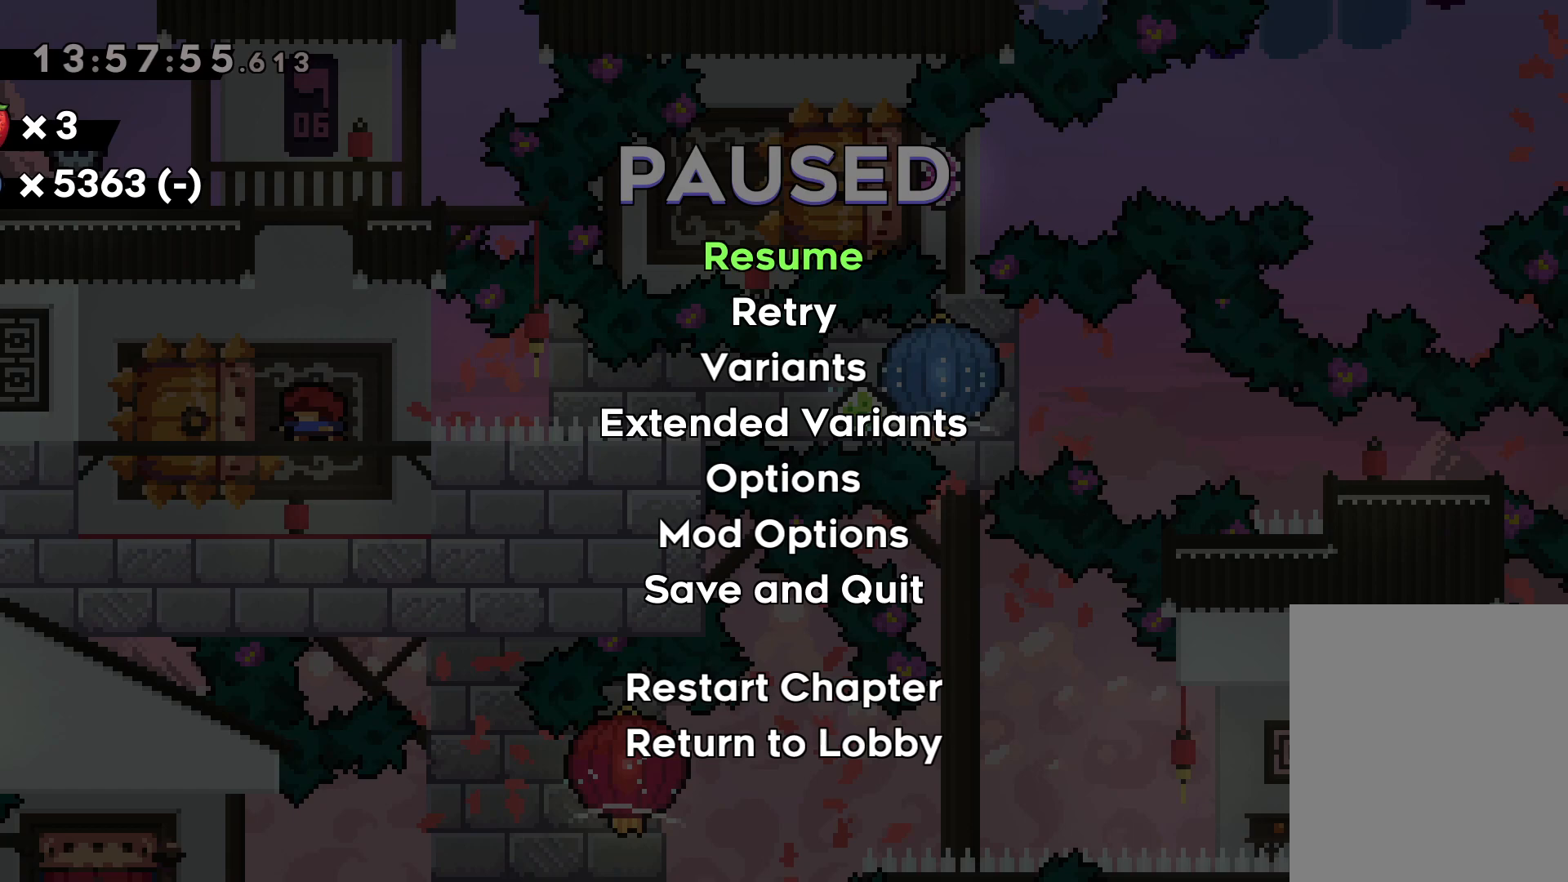
{"keys": [], "events": [[33, "jump", "down"], [167, "jump", "up"]]}
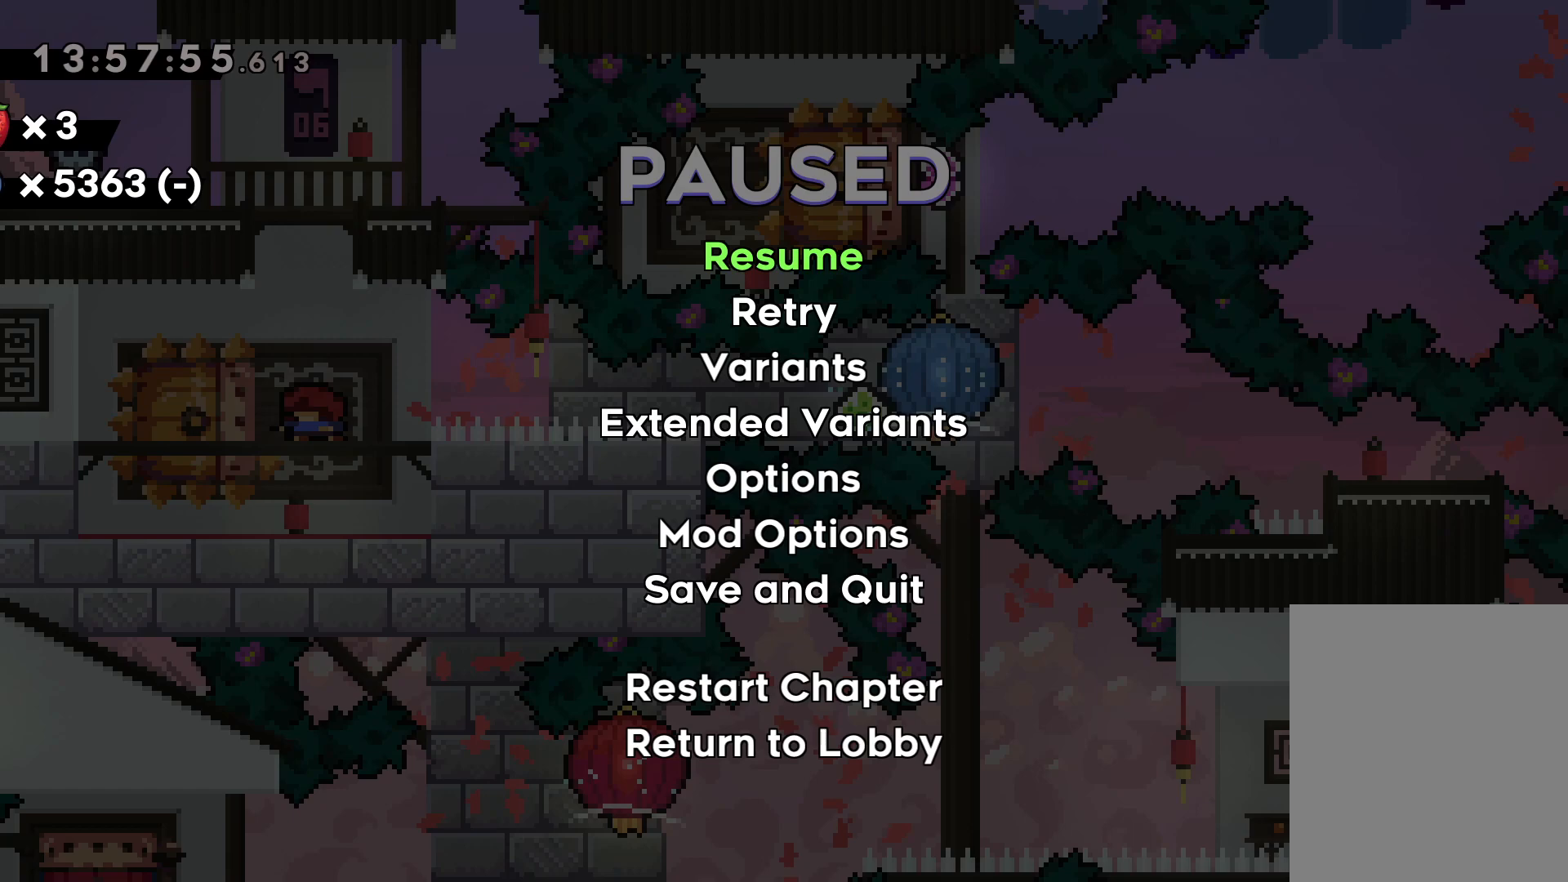
{"keys": [], "events": [[217, "left", "down"], [317, "left", "up"]]}
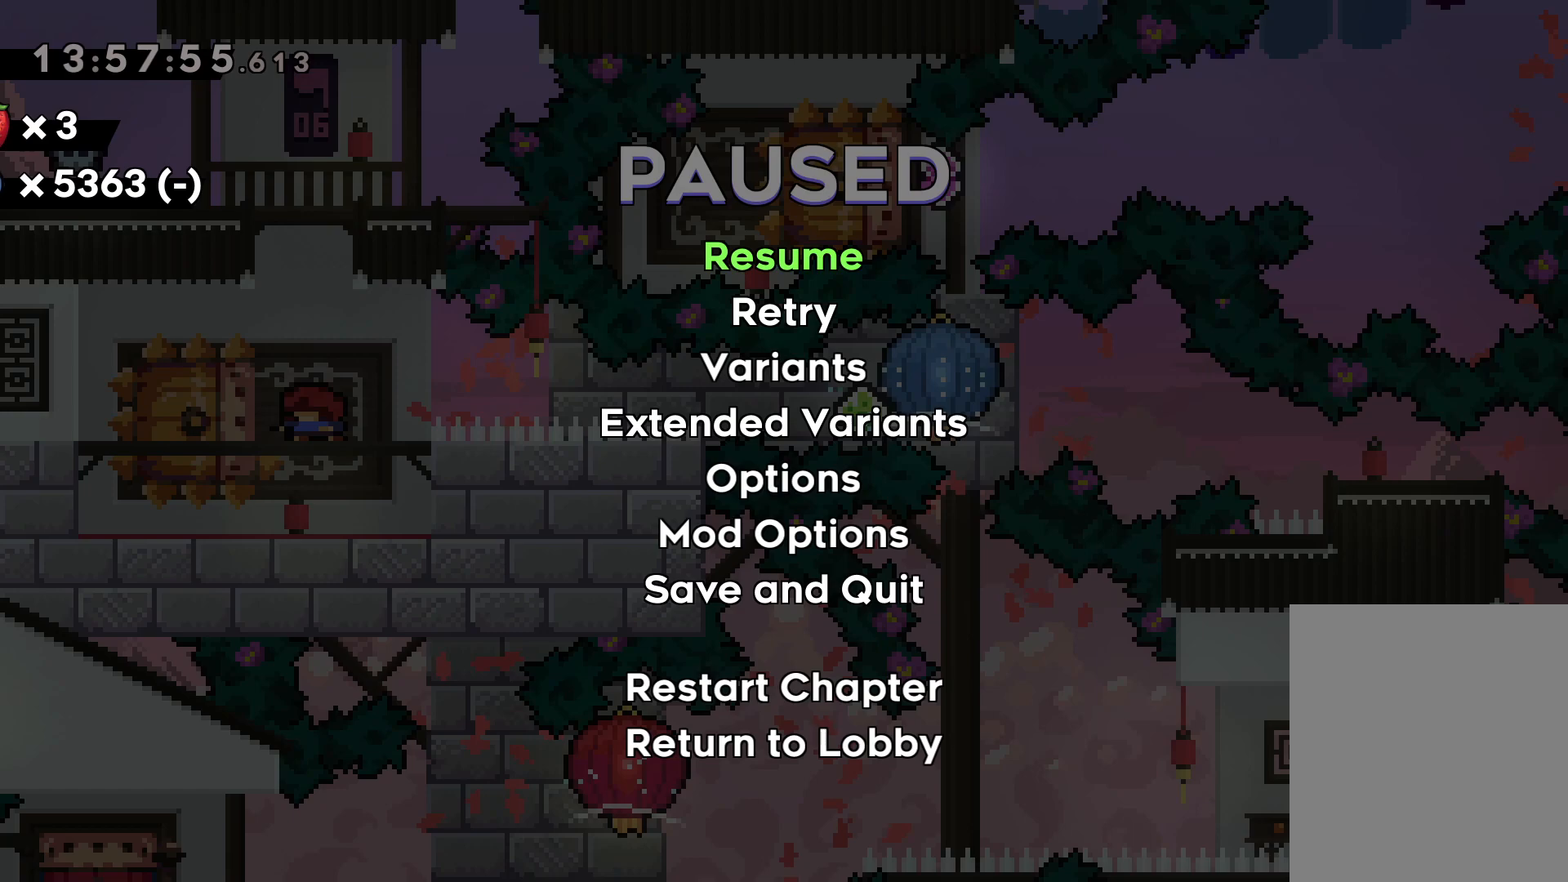
{"keys": [], "events": [[50, "jump", "down"], [133, "jump", "up"]]}
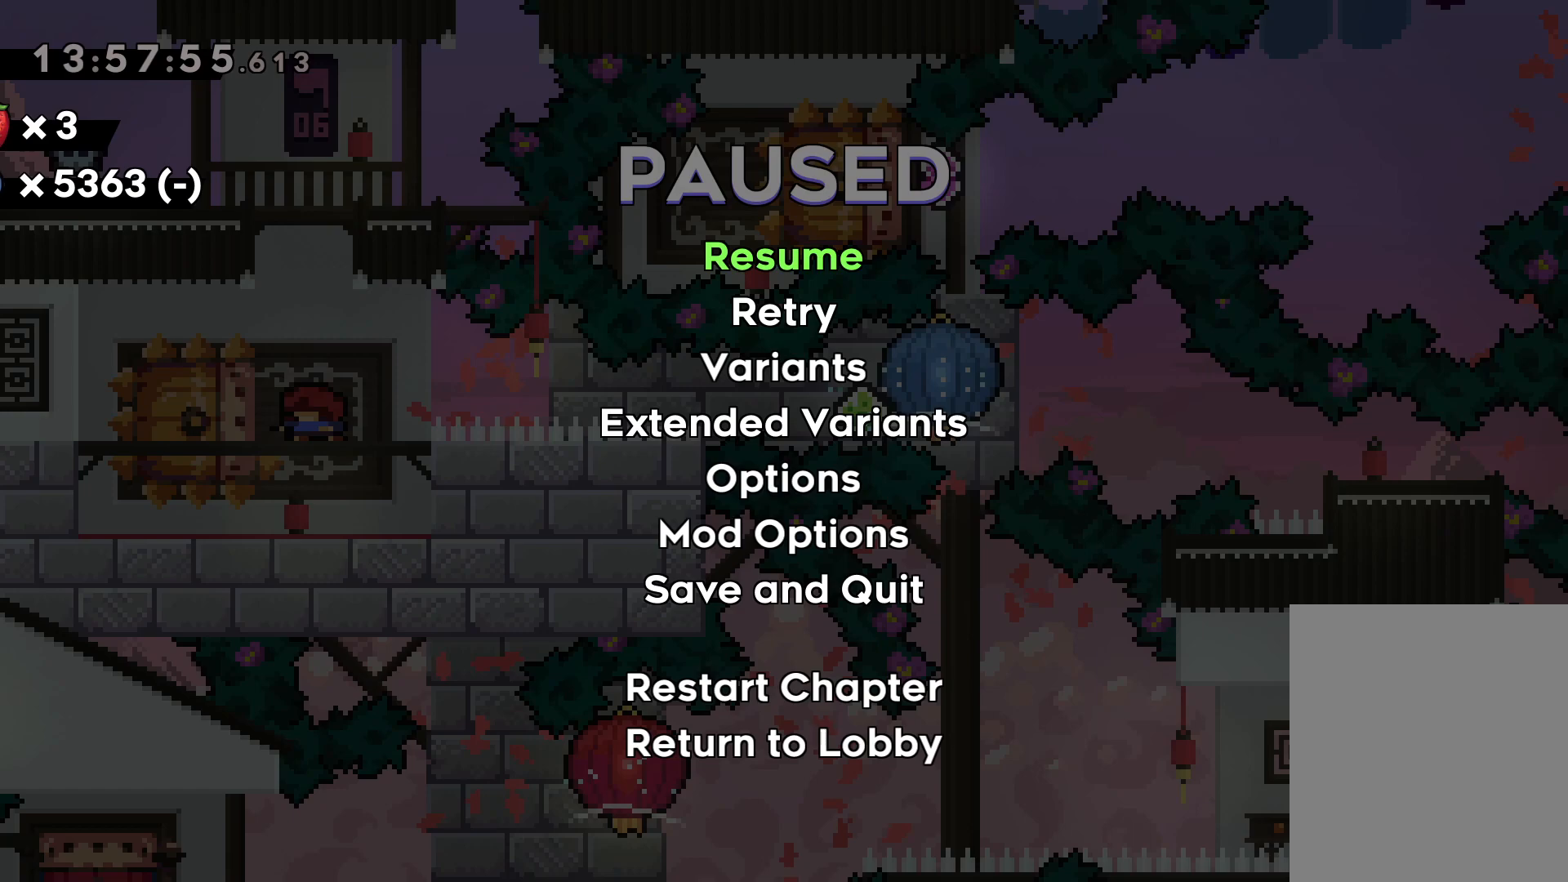
{"keys": [], "events": []}
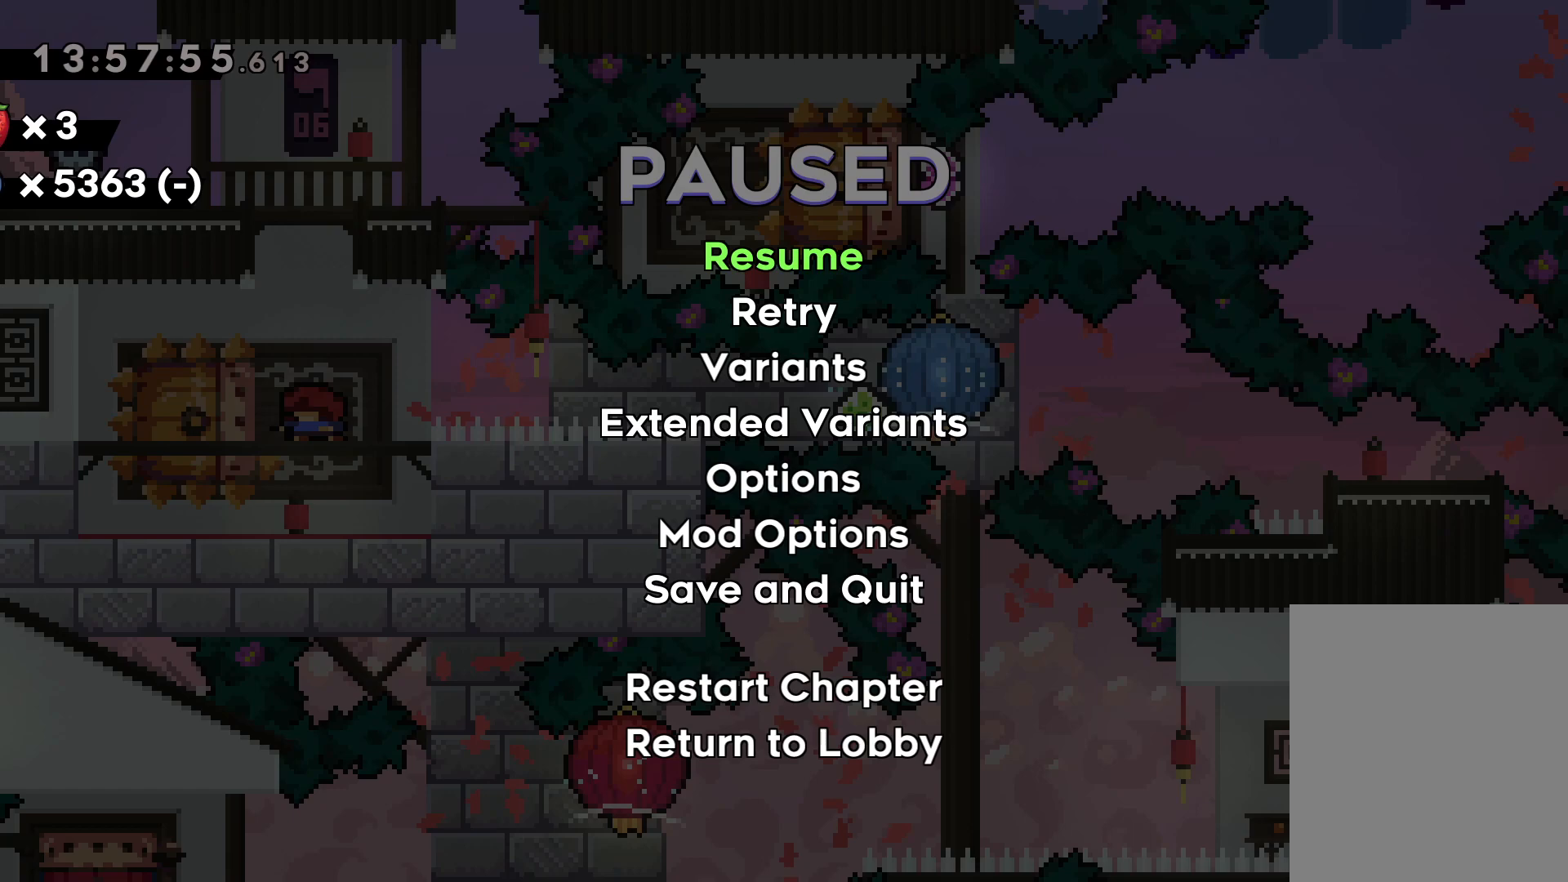
{"keys": [], "events": []}
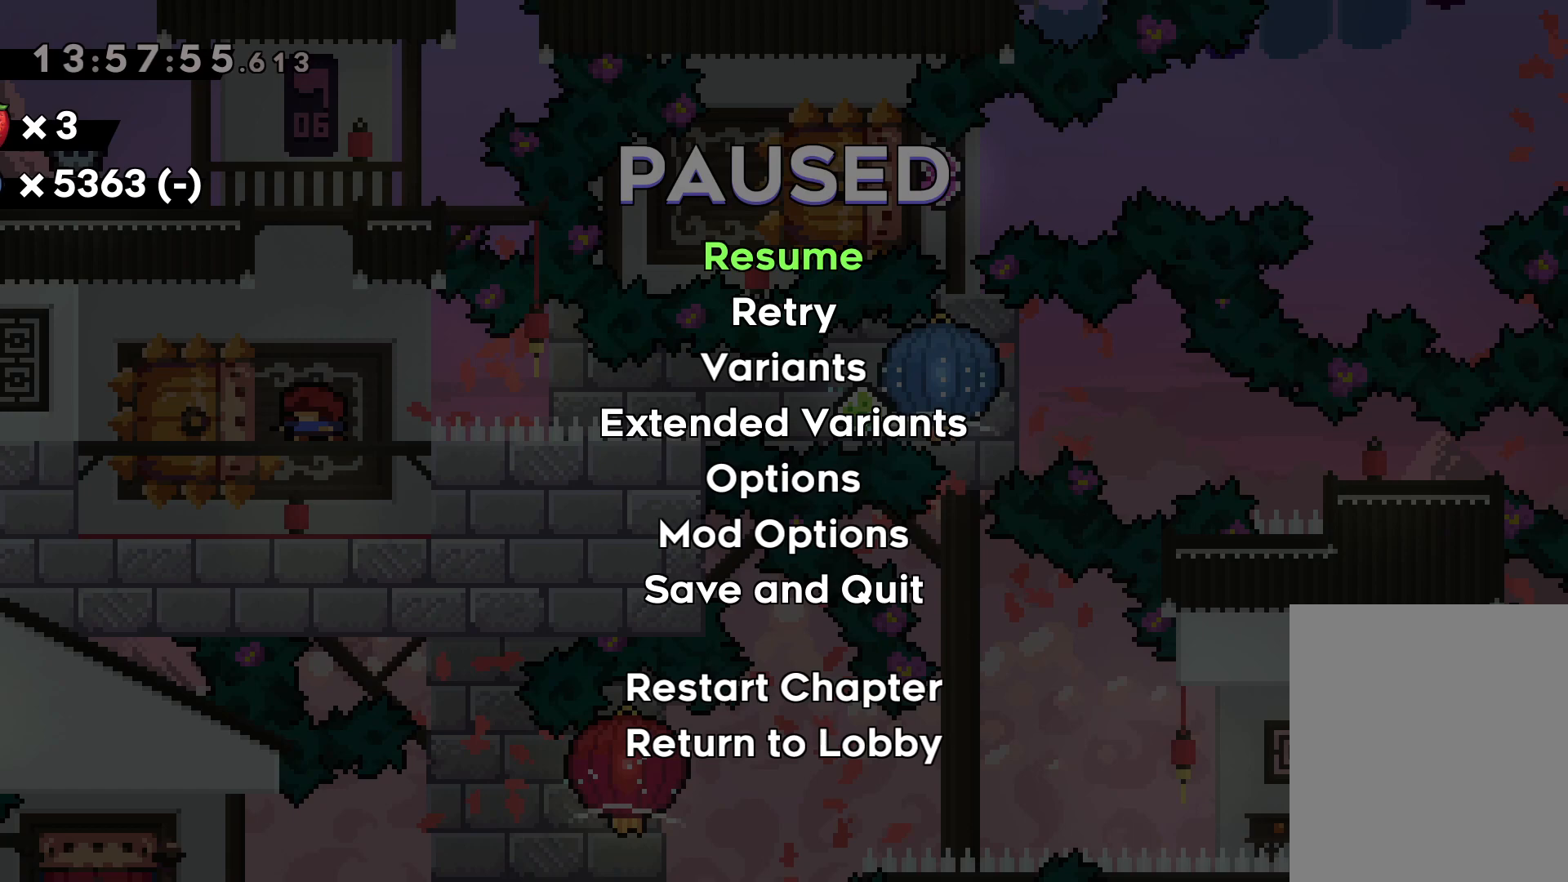
{"keys": [], "events": [[267, "jump", "down"], [417, "jump", "up"]]}
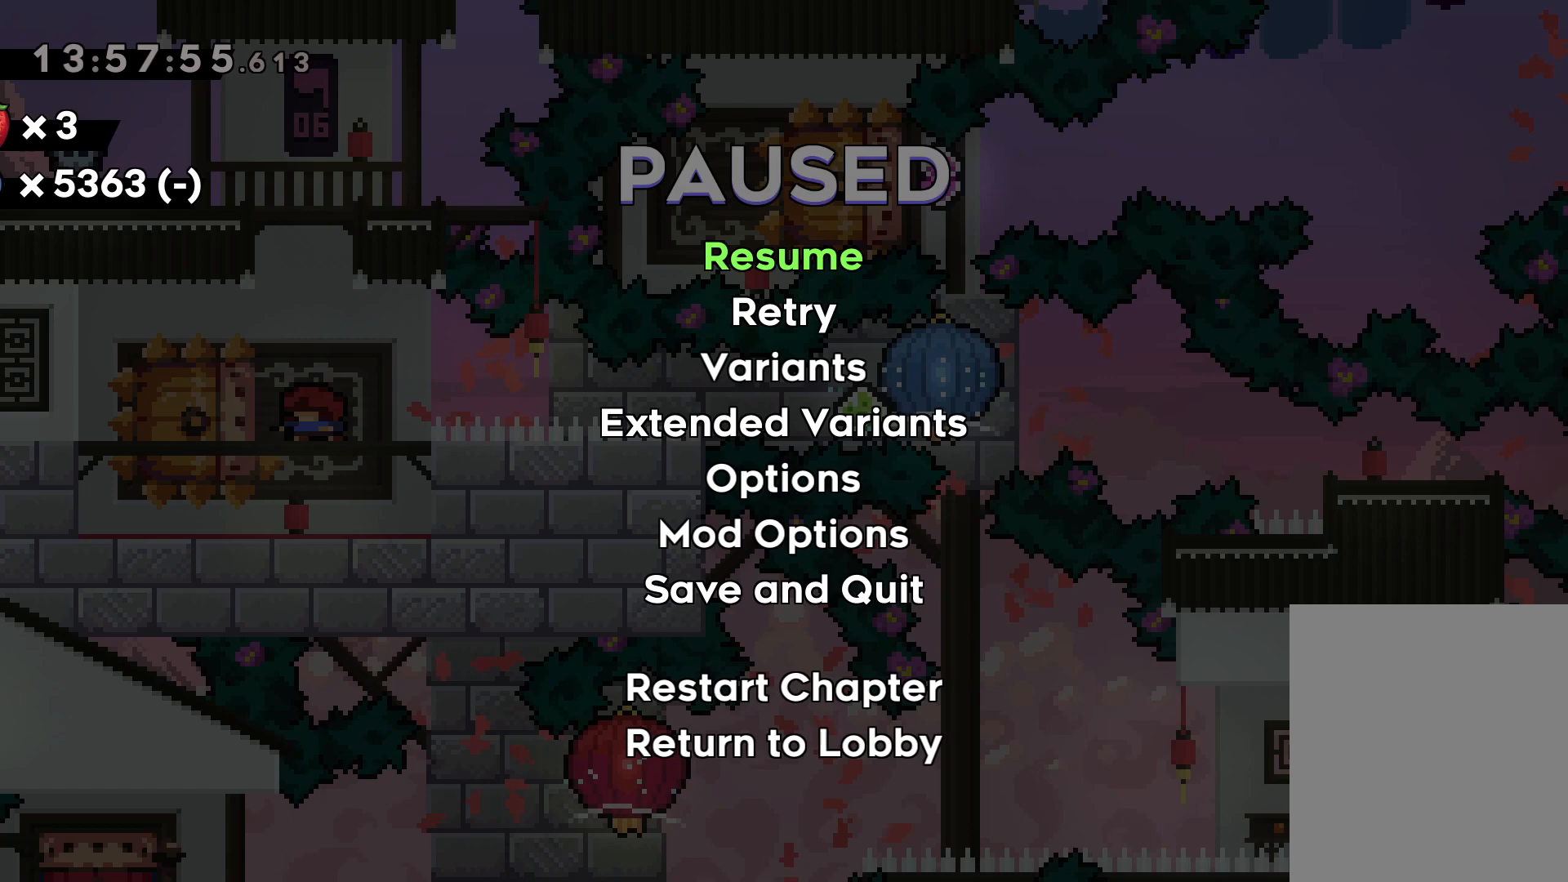
{"keys": ["jump"], "events": [[433, "jump", "down"]]}
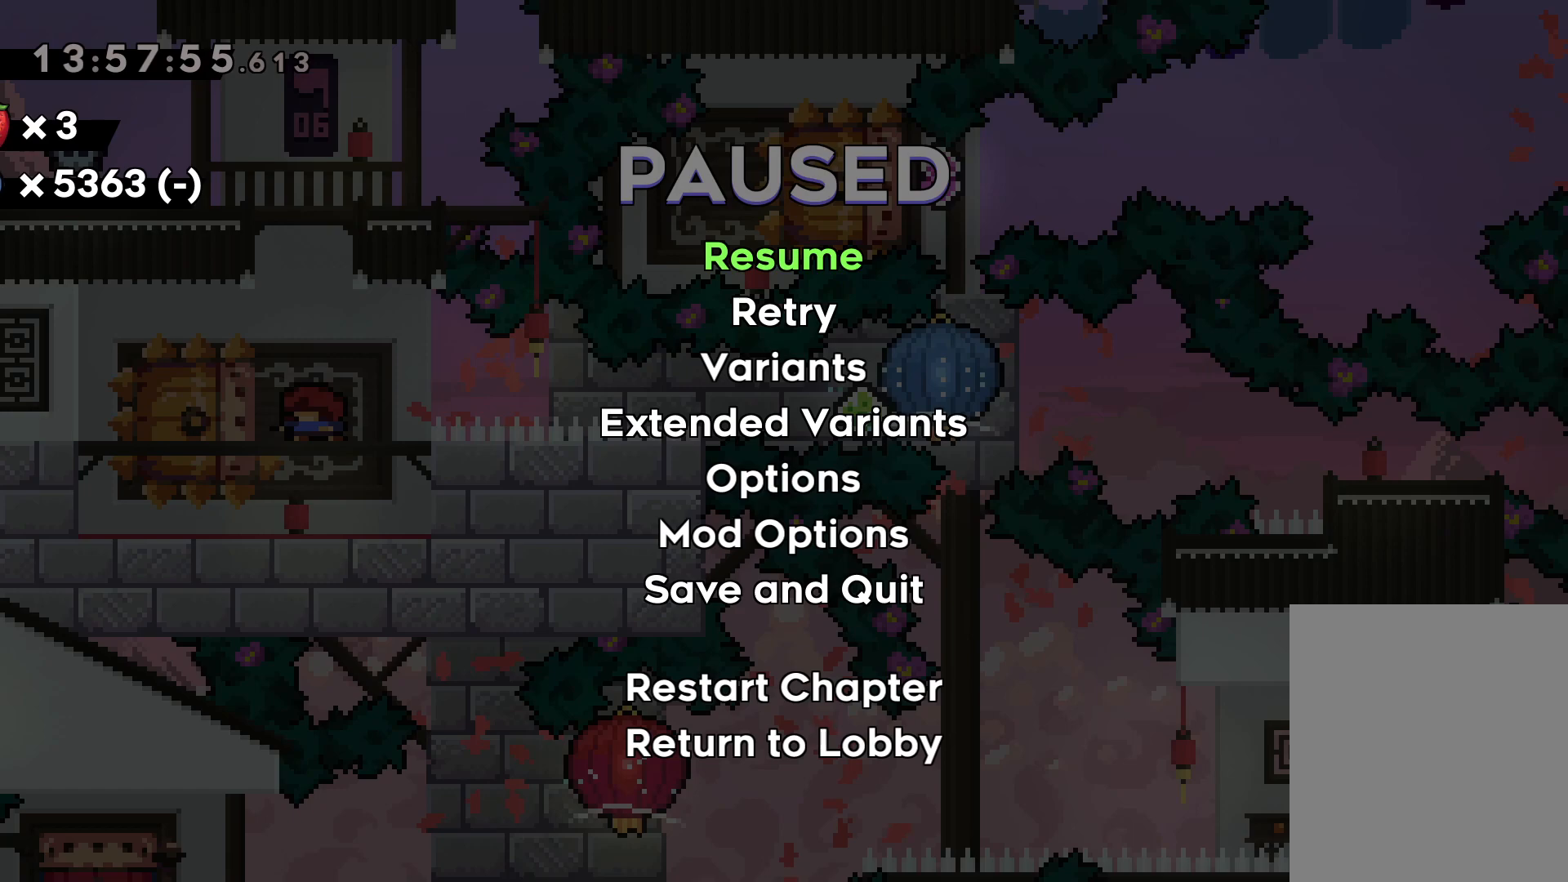
{"keys": [], "events": [[33, "jump", "up"], [400, "left", "down"], [500, "left", "up"]]}